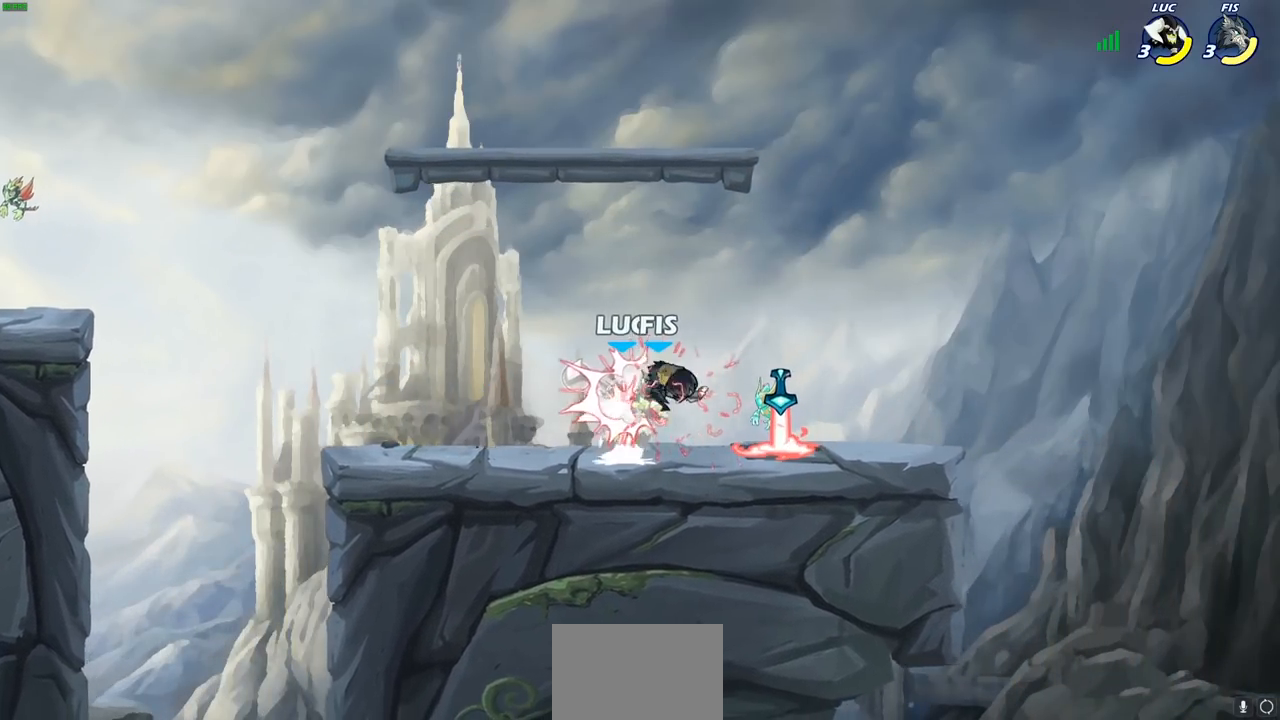
Gameplay with a controller (PlayStation layout); each line is a JSON object with the inputs held at the frame after it. "events" lists button and stick changes between this image and that frame as [ms after this image, input, new state], when the widget could be followed in between.
{"buttons": ["R1", "R2"], "left_stick": "left", "right_stick": "center", "events": [[100, "left_stick", "up-right"], [183, "CROSS", "down"], [317, "left_stick", "up-left"], [350, "R2", "down"], [367, "left_stick", "left"], [383, "CROSS", "up"], [417, "R1", "down"]]}
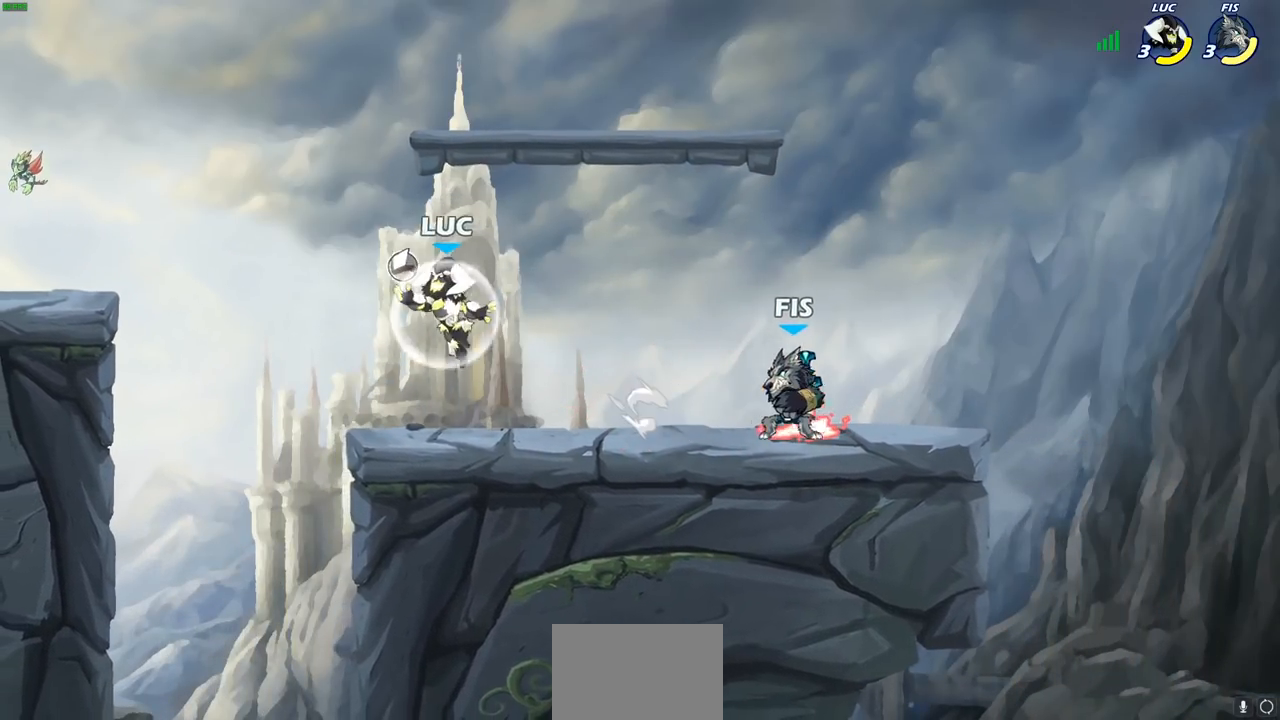
{"buttons": [], "left_stick": "center", "right_stick": "center", "events": [[100, "R1", "up"], [100, "R2", "up"], [100, "left_stick", "right"], [500, "left_stick", "center"]]}
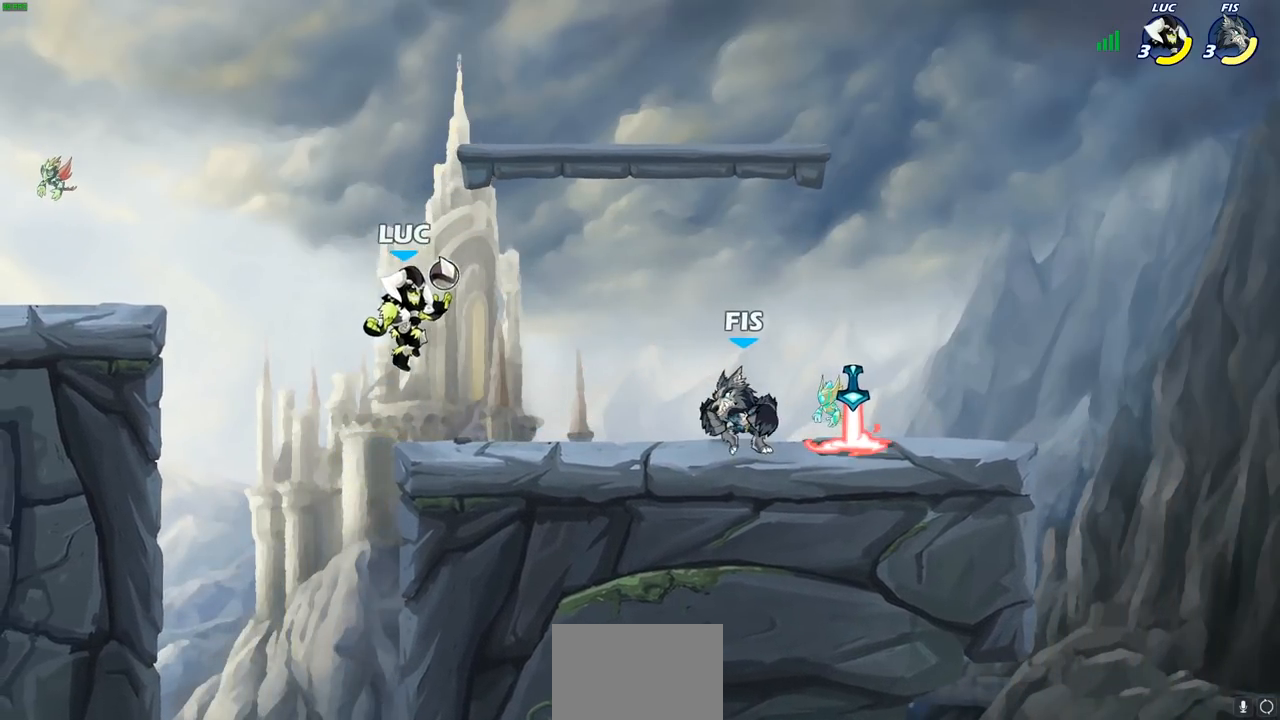
{"buttons": [], "left_stick": "center", "right_stick": "center", "events": [[17, "left_stick", "left"], [117, "left_stick", "center"], [183, "left_stick", "right"], [333, "left_stick", "down-right"], [383, "SQUARE", "down"], [483, "SQUARE", "up"], [500, "left_stick", "center"]]}
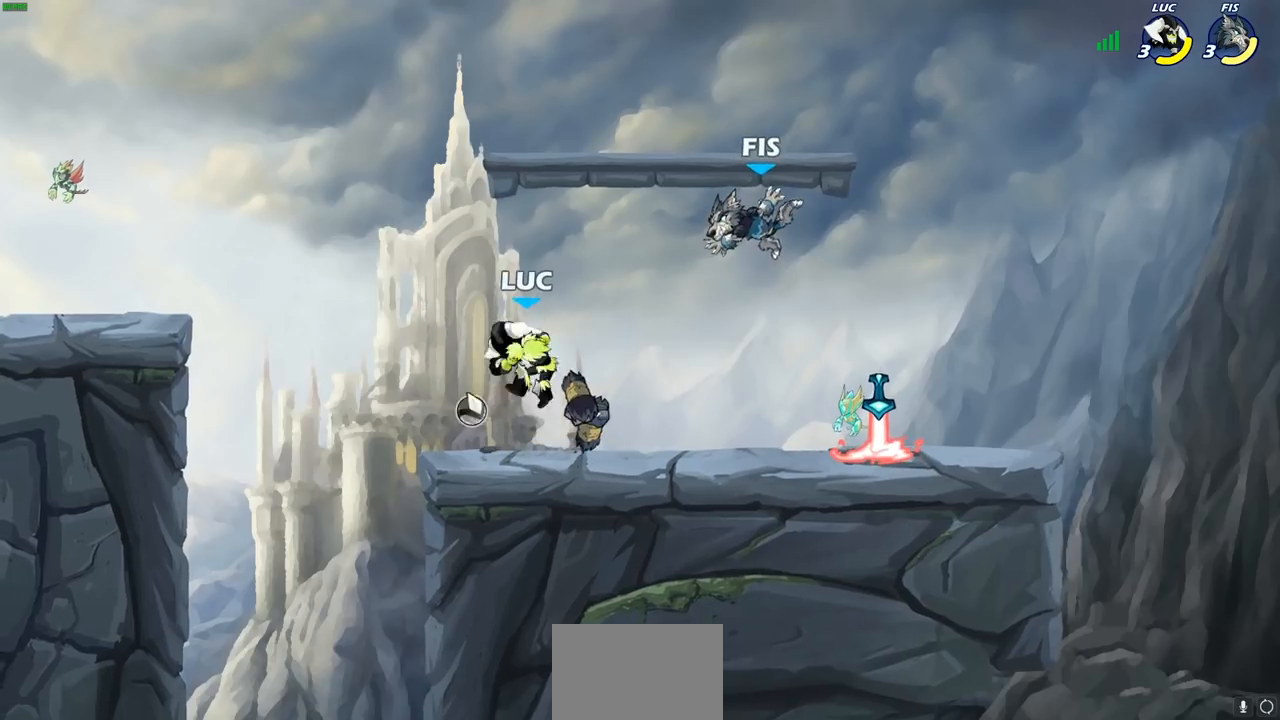
{"buttons": ["CROSS"], "left_stick": "right", "right_stick": "center", "events": [[317, "left_stick", "right"], [383, "CROSS", "down"]]}
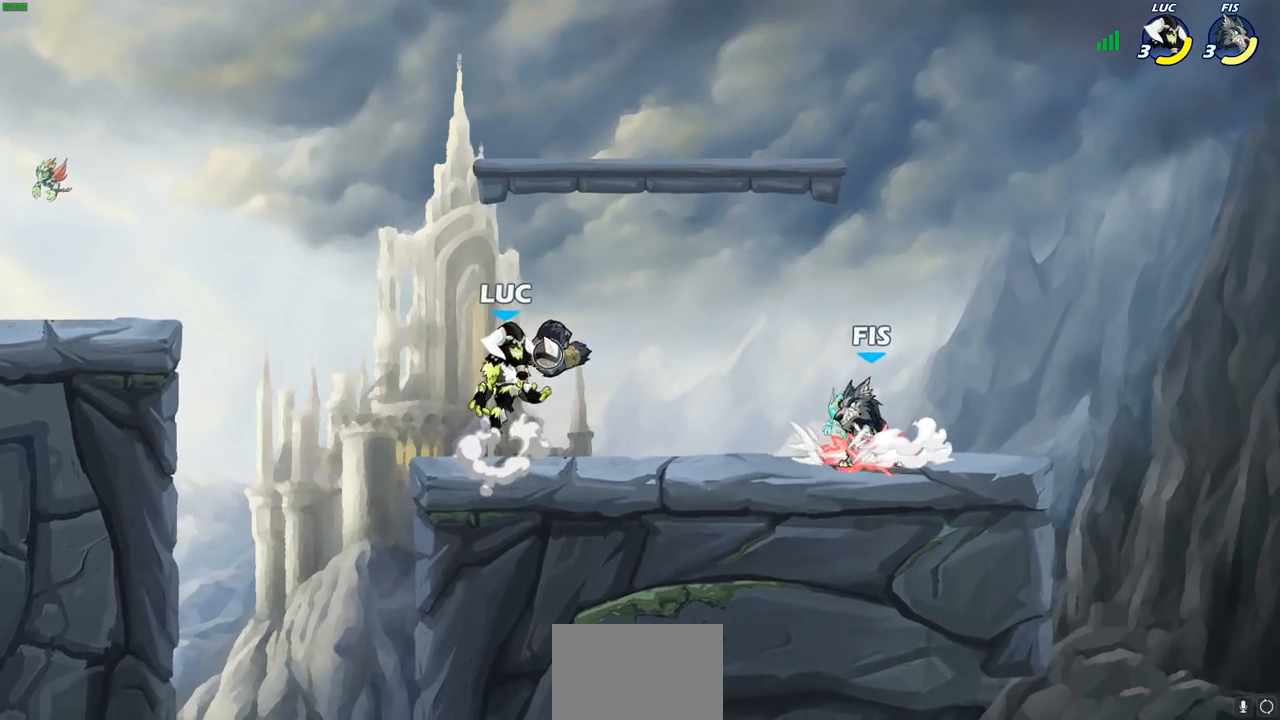
{"buttons": [], "left_stick": "left", "right_stick": "center", "events": [[17, "CROSS", "up"], [100, "SQUARE", "down"], [100, "left_stick", "down-left"], [167, "SQUARE", "up"], [233, "left_stick", "center"], [283, "left_stick", "left"]]}
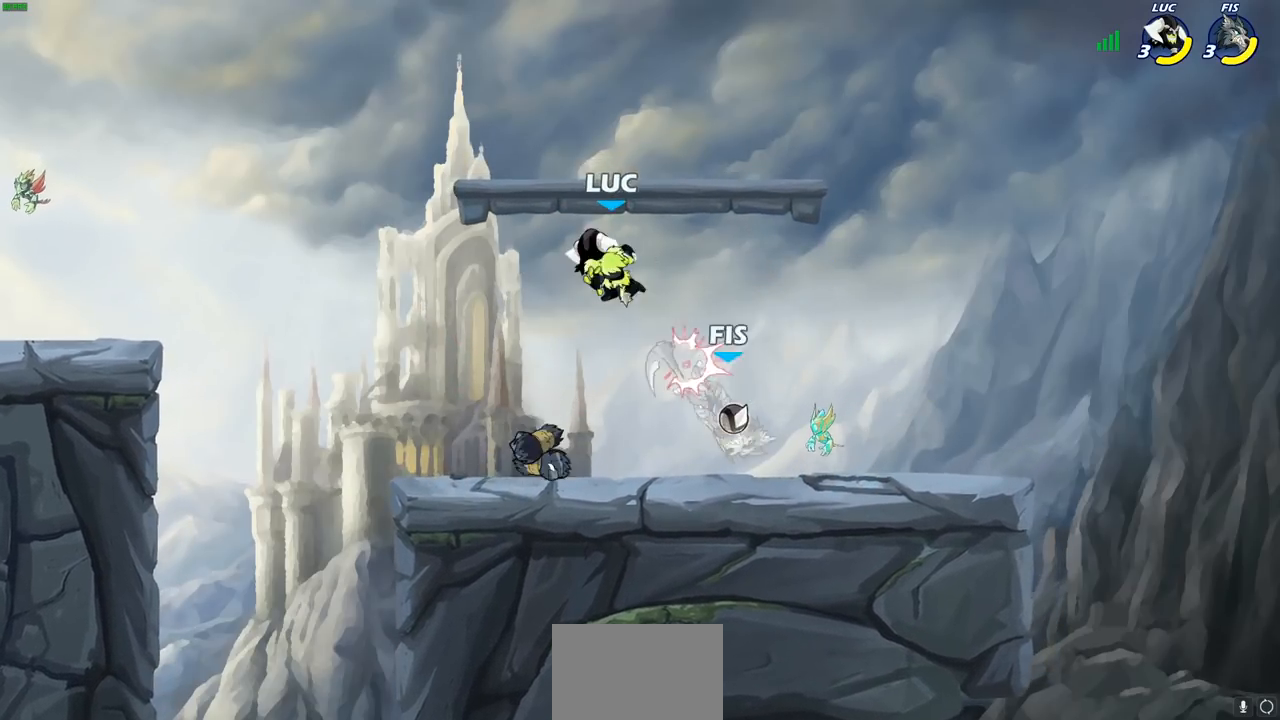
{"buttons": ["CROSS", "SQUARE"], "left_stick": "down", "right_stick": "center", "events": [[217, "left_stick", "down"], [317, "left_stick", "right"], [433, "CROSS", "down"], [433, "left_stick", "down"], [500, "SQUARE", "down"]]}
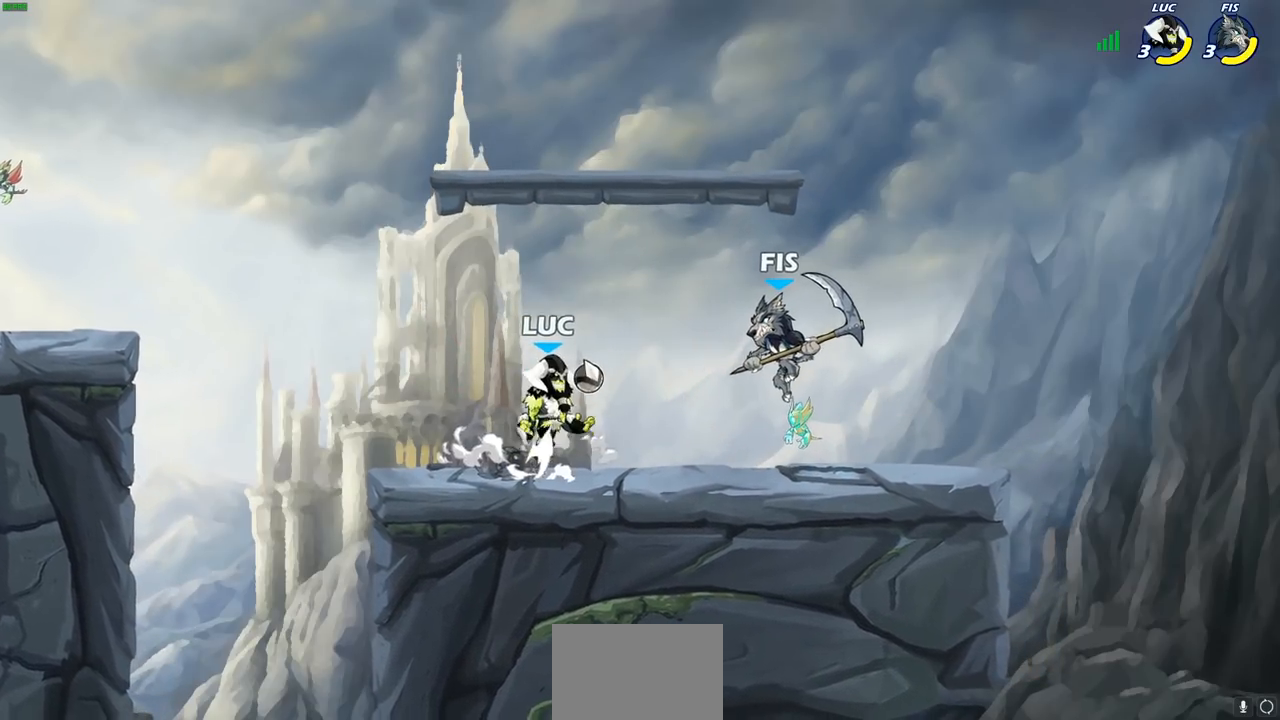
{"buttons": [], "left_stick": "left", "right_stick": "center", "events": [[50, "CROSS", "up"], [83, "SQUARE", "up"], [183, "left_stick", "center"], [417, "left_stick", "left"]]}
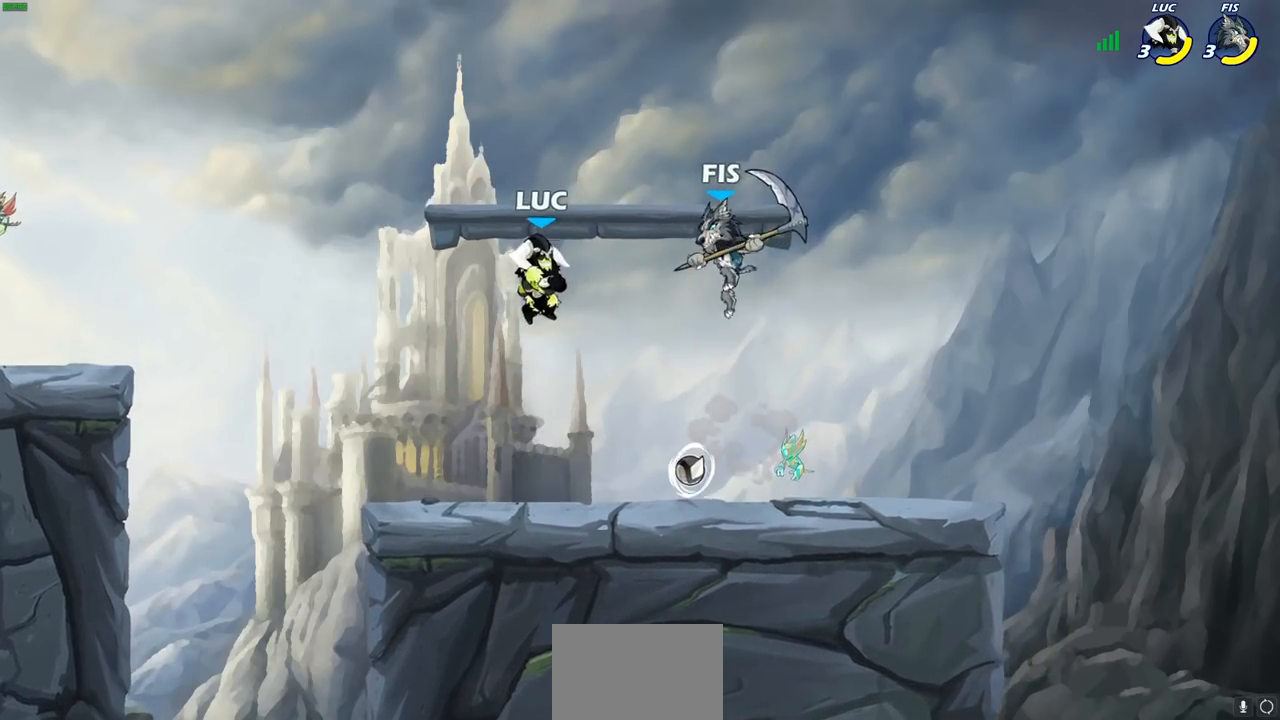
{"buttons": [], "left_stick": "center", "right_stick": "center", "events": [[300, "left_stick", "right"], [350, "SQUARE", "down"], [433, "SQUARE", "up"], [433, "left_stick", "center"]]}
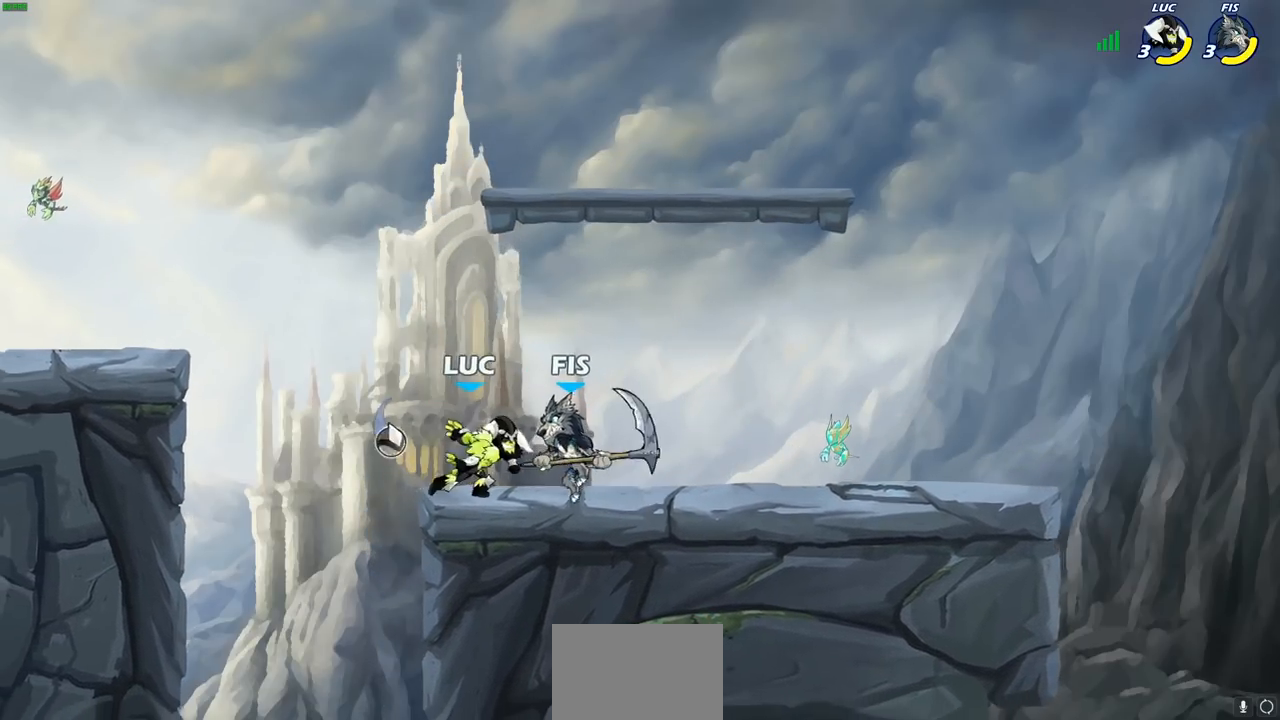
{"buttons": [], "left_stick": "center", "right_stick": "center", "events": [[333, "left_stick", "down"], [383, "SQUARE", "down"], [450, "SQUARE", "up"], [500, "left_stick", "center"]]}
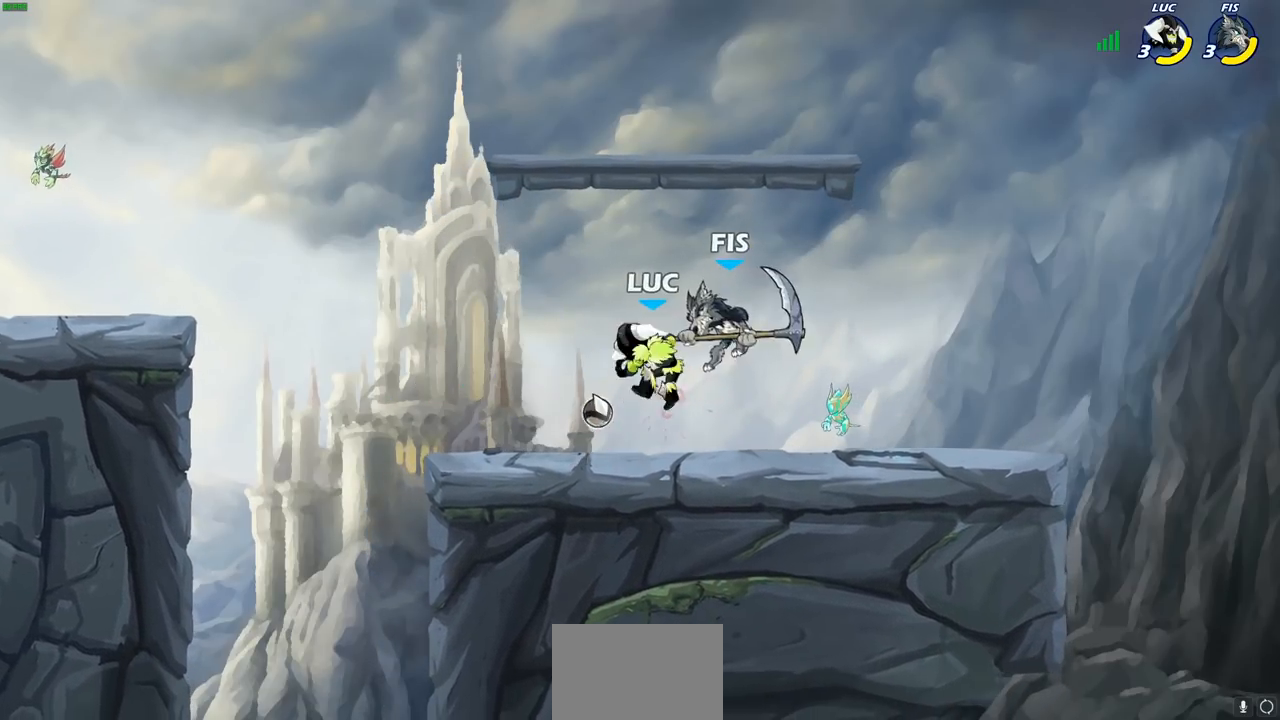
{"buttons": [], "left_stick": "center", "right_stick": "center", "events": []}
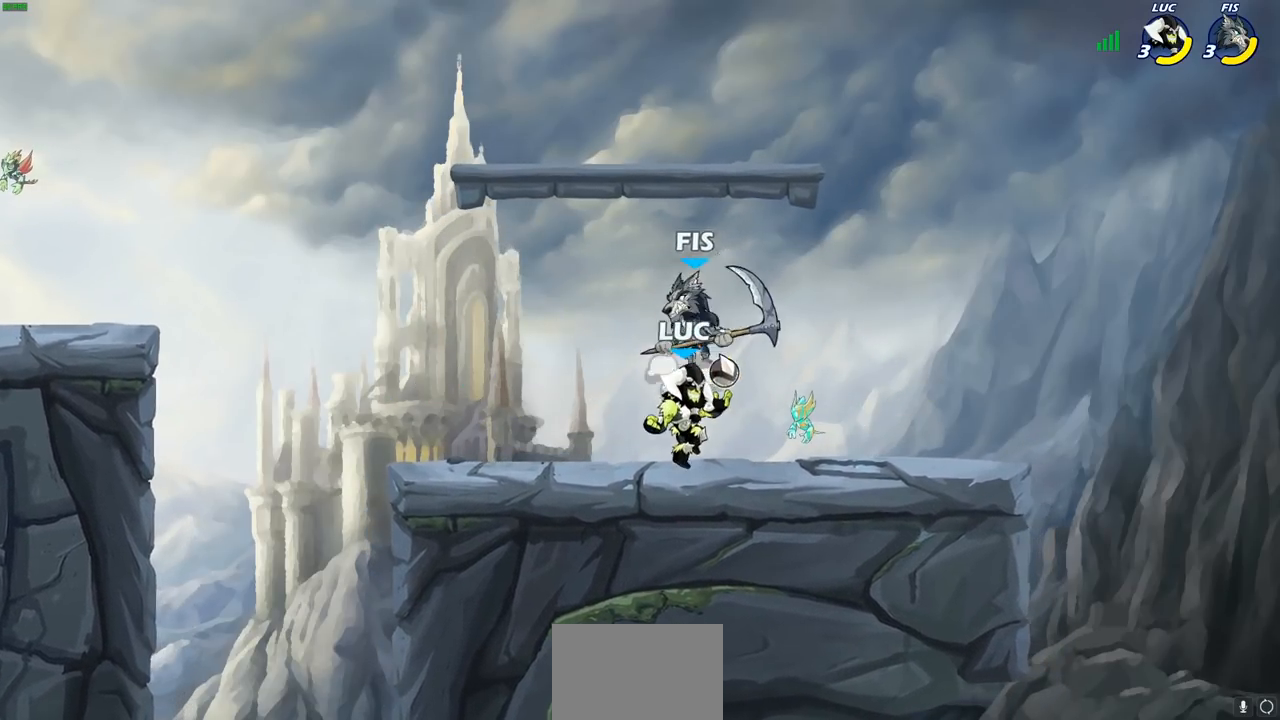
{"buttons": ["CROSS"], "left_stick": "up-left", "right_stick": "center", "events": [[83, "R2", "down"], [100, "R1", "down"], [317, "R1", "up"], [333, "R2", "up"], [433, "left_stick", "up-left"], [450, "CROSS", "down"]]}
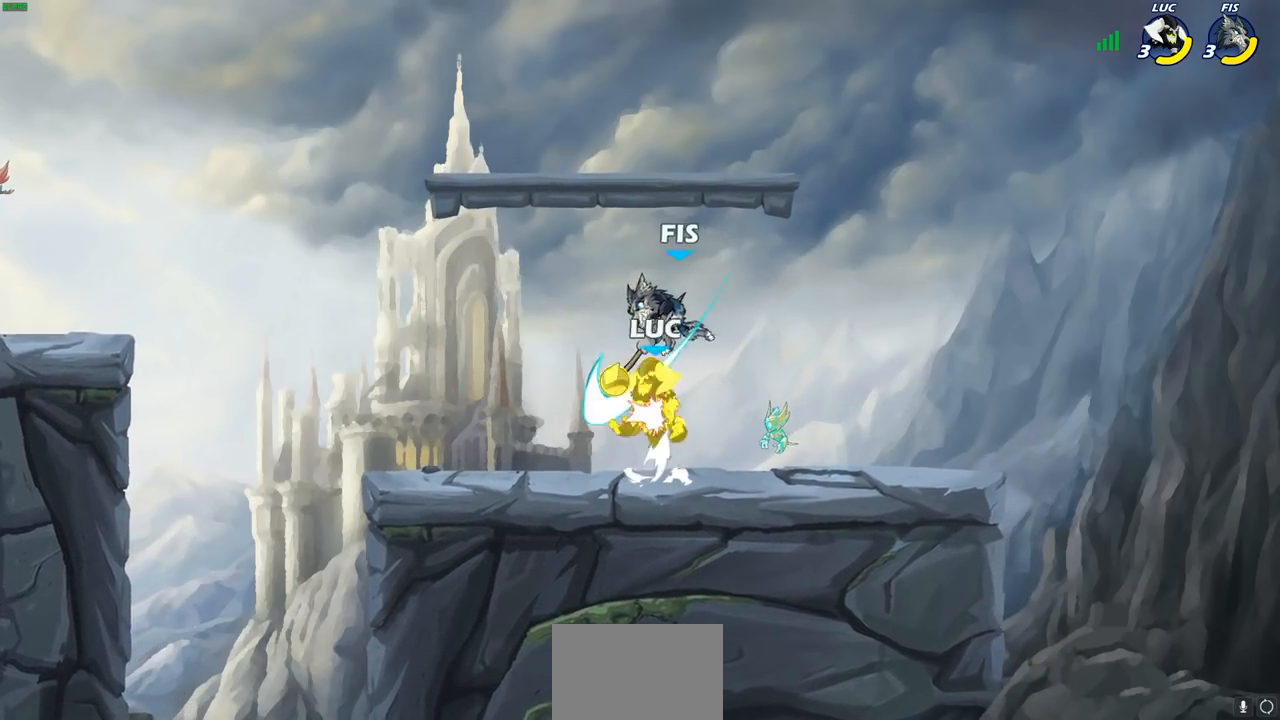
{"buttons": [], "left_stick": "right", "right_stick": "center", "events": [[17, "left_stick", "center"], [67, "CROSS", "up"], [433, "left_stick", "right"]]}
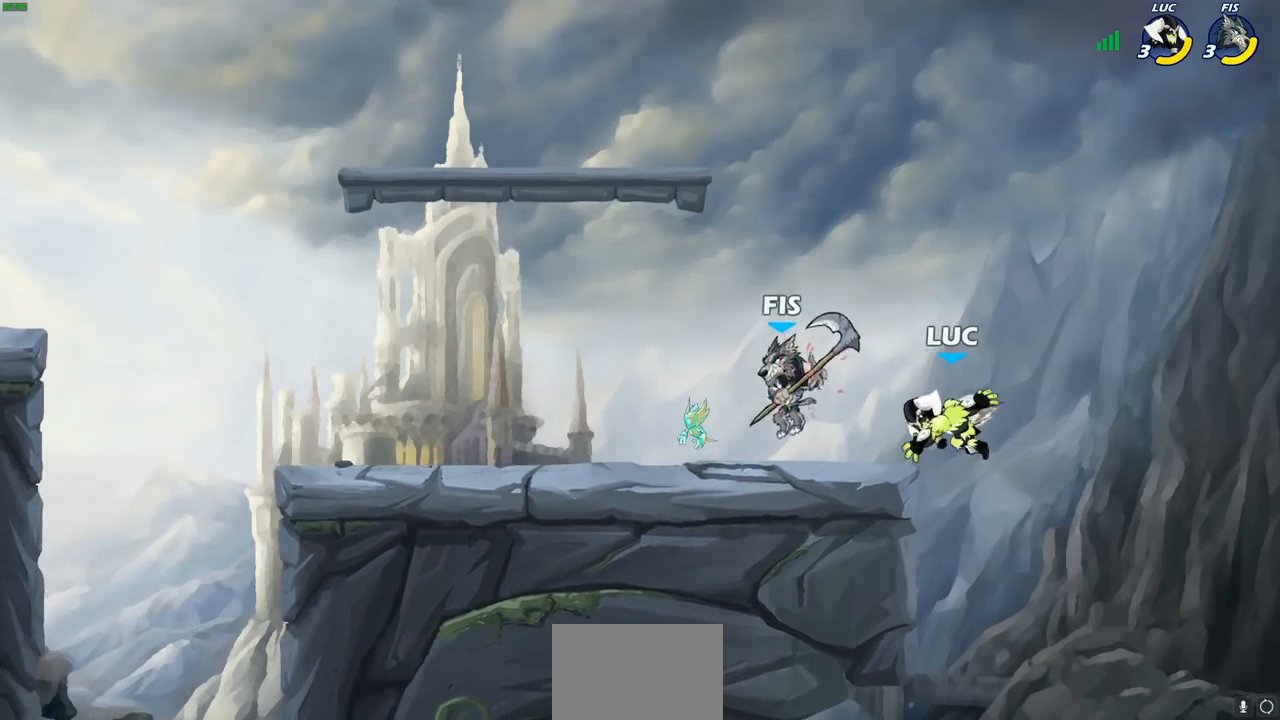
{"buttons": [], "left_stick": "center", "right_stick": "center", "events": [[267, "left_stick", "up-left"], [333, "CROSS", "down"], [417, "left_stick", "center"], [450, "CROSS", "up"]]}
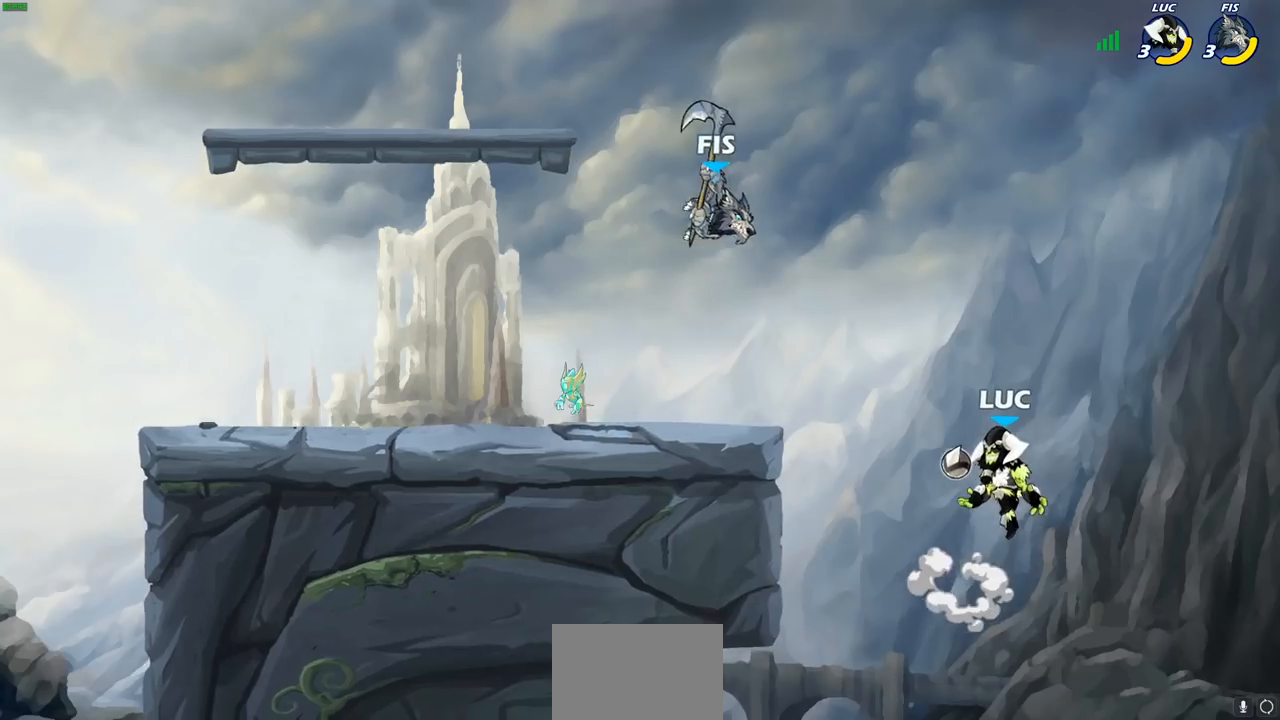
{"buttons": [], "left_stick": "left", "right_stick": "center", "events": [[117, "left_stick", "left"], [183, "left_stick", "down-left"], [317, "left_stick", "left"], [350, "CIRCLE", "down"], [433, "CIRCLE", "up"]]}
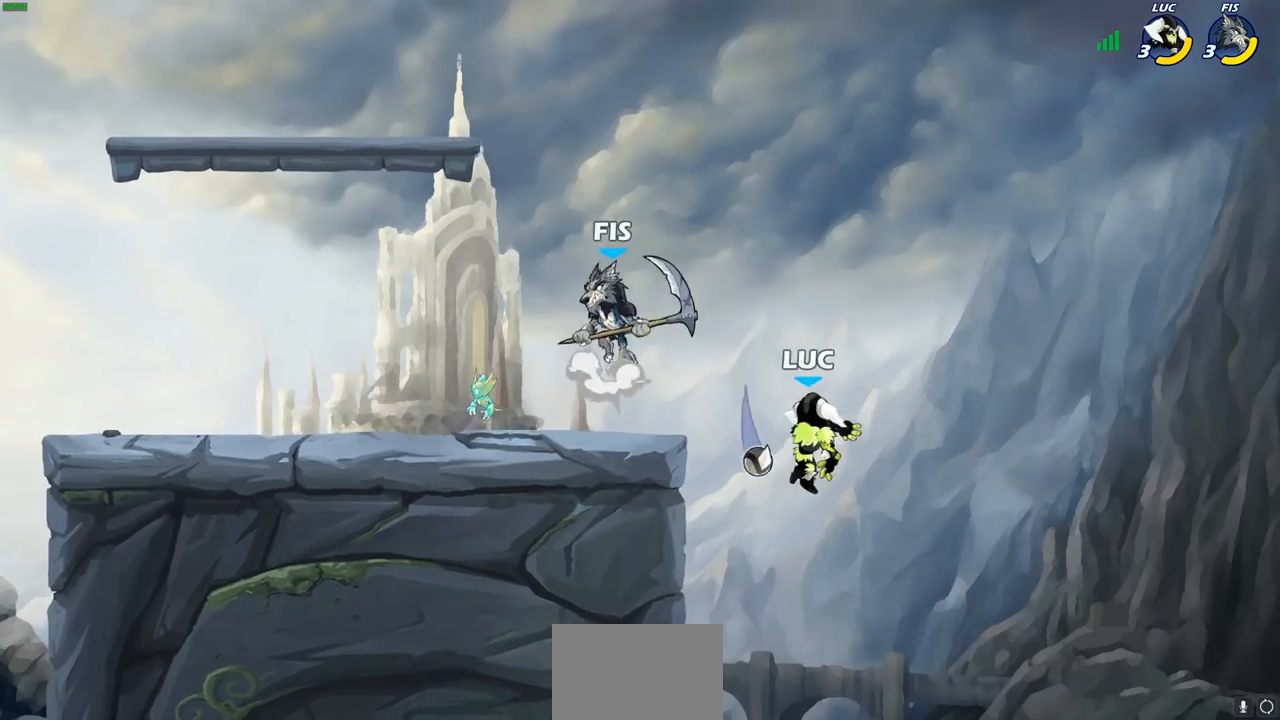
{"buttons": [], "left_stick": "right", "right_stick": "center", "events": [[467, "left_stick", "right"]]}
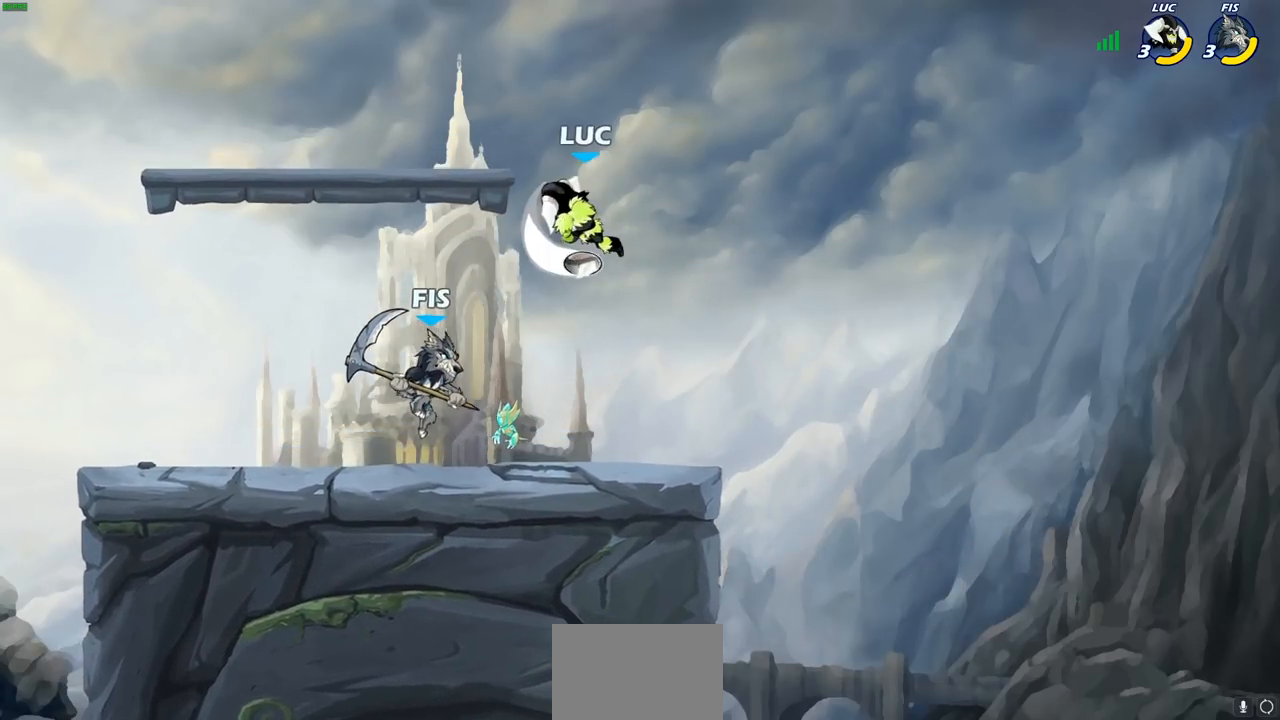
{"buttons": [], "left_stick": "right", "right_stick": "center", "events": [[250, "CROSS", "down"], [417, "CROSS", "up"]]}
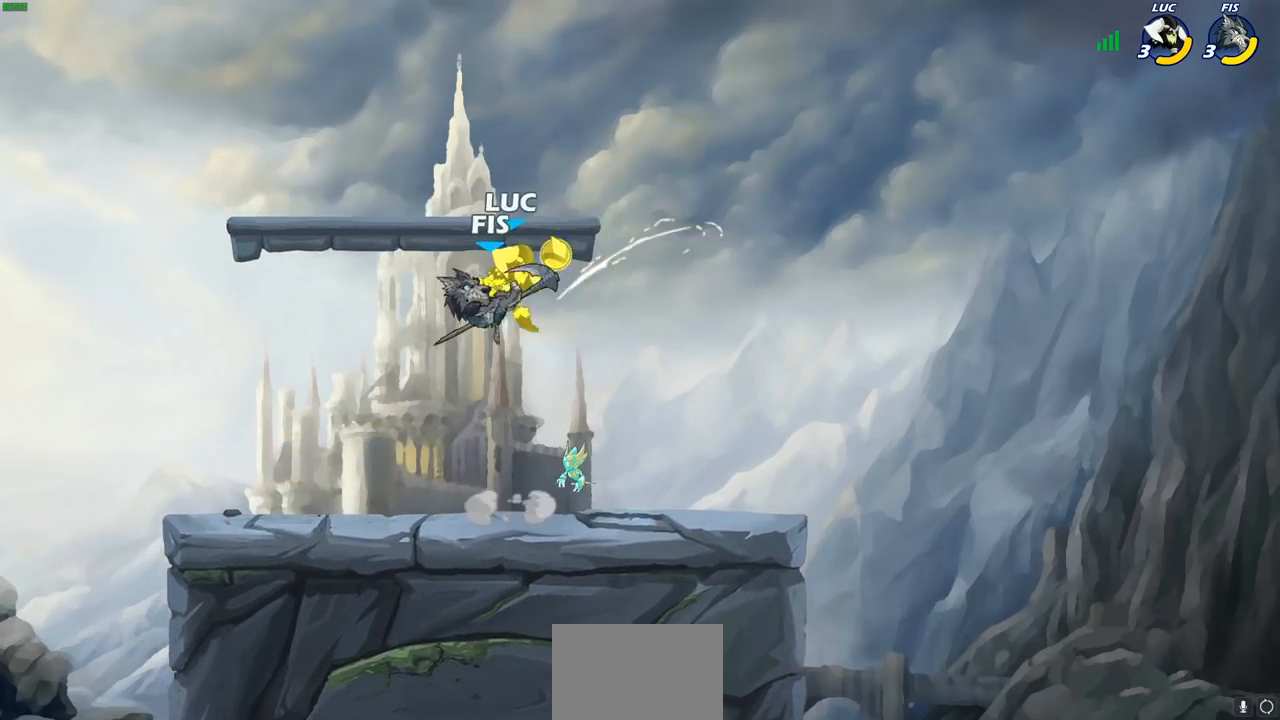
{"buttons": ["CROSS", "R1", "R2"], "left_stick": "right", "right_stick": "center", "events": [[33, "left_stick", "center"], [333, "left_stick", "right"], [433, "CROSS", "down"], [500, "R1", "down"], [500, "R2", "down"]]}
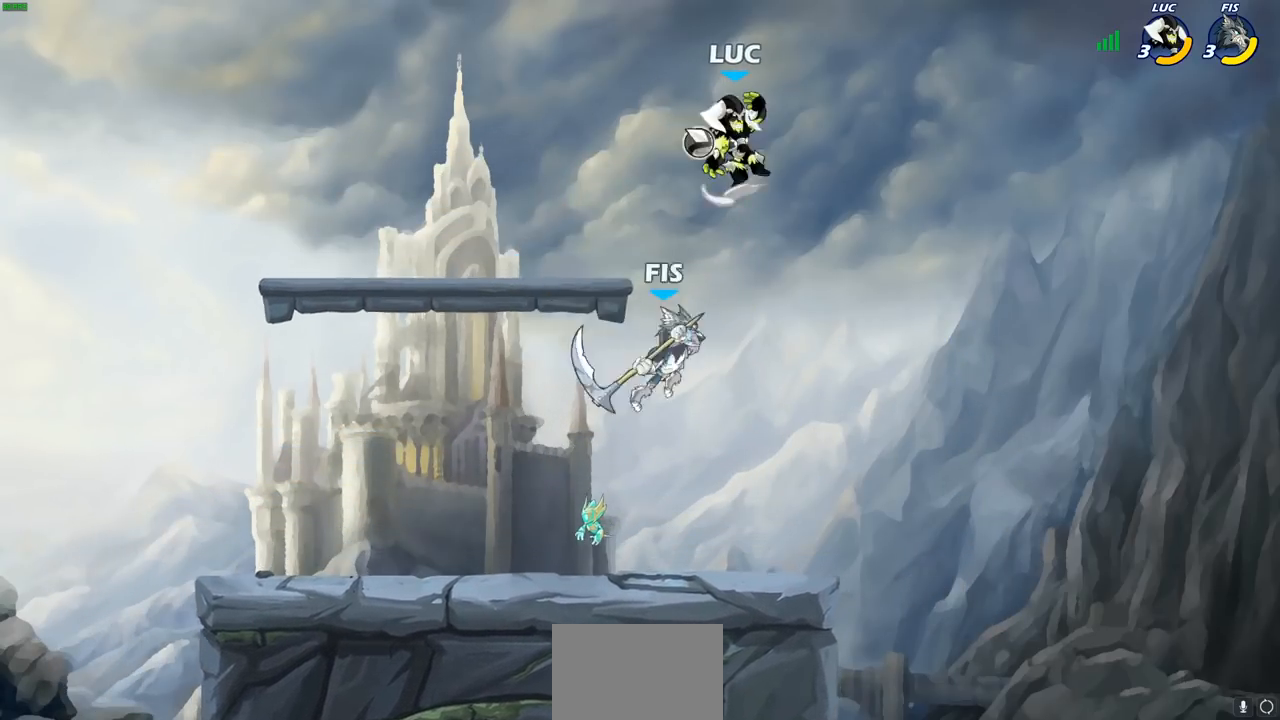
{"buttons": [], "left_stick": "down-right", "right_stick": "center", "events": [[50, "CROSS", "up"], [50, "left_stick", "up"], [83, "R1", "up"], [183, "left_stick", "left"], [267, "R2", "up"], [483, "left_stick", "down-right"]]}
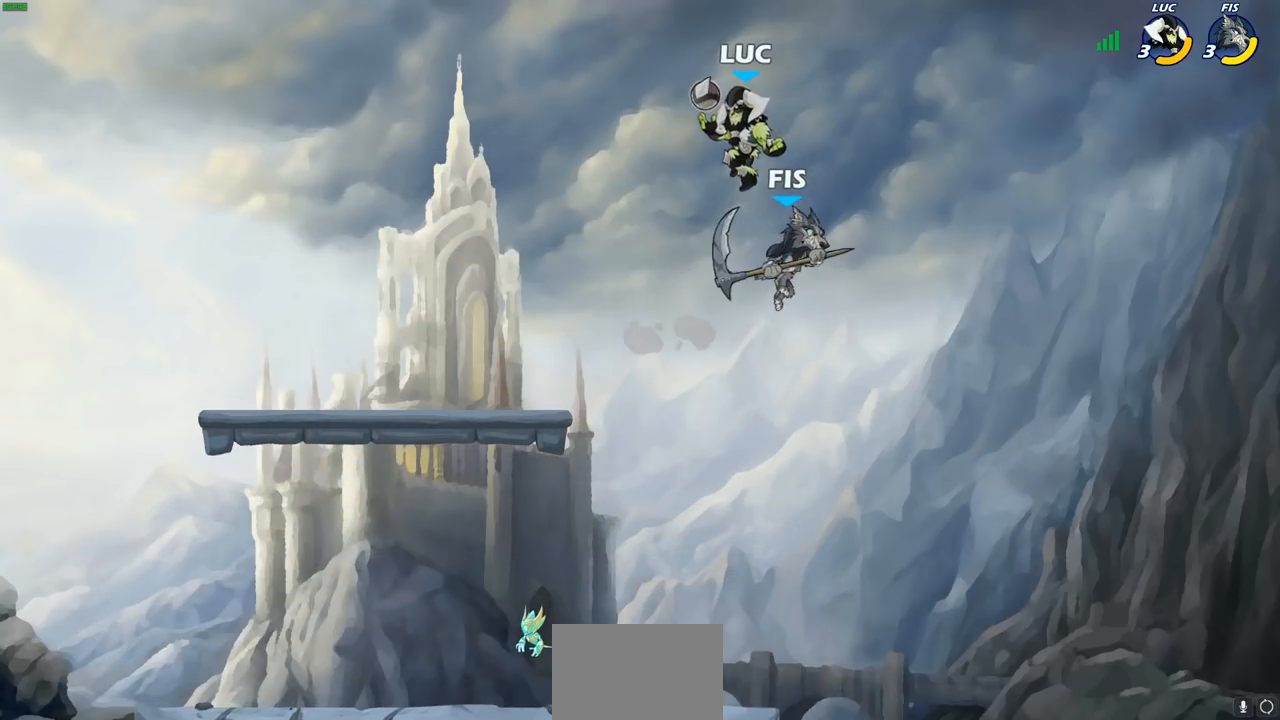
{"buttons": [], "left_stick": "left", "right_stick": "center", "events": [[17, "SQUARE", "down"], [50, "left_stick", "center"], [83, "SQUARE", "up"], [267, "left_stick", "left"]]}
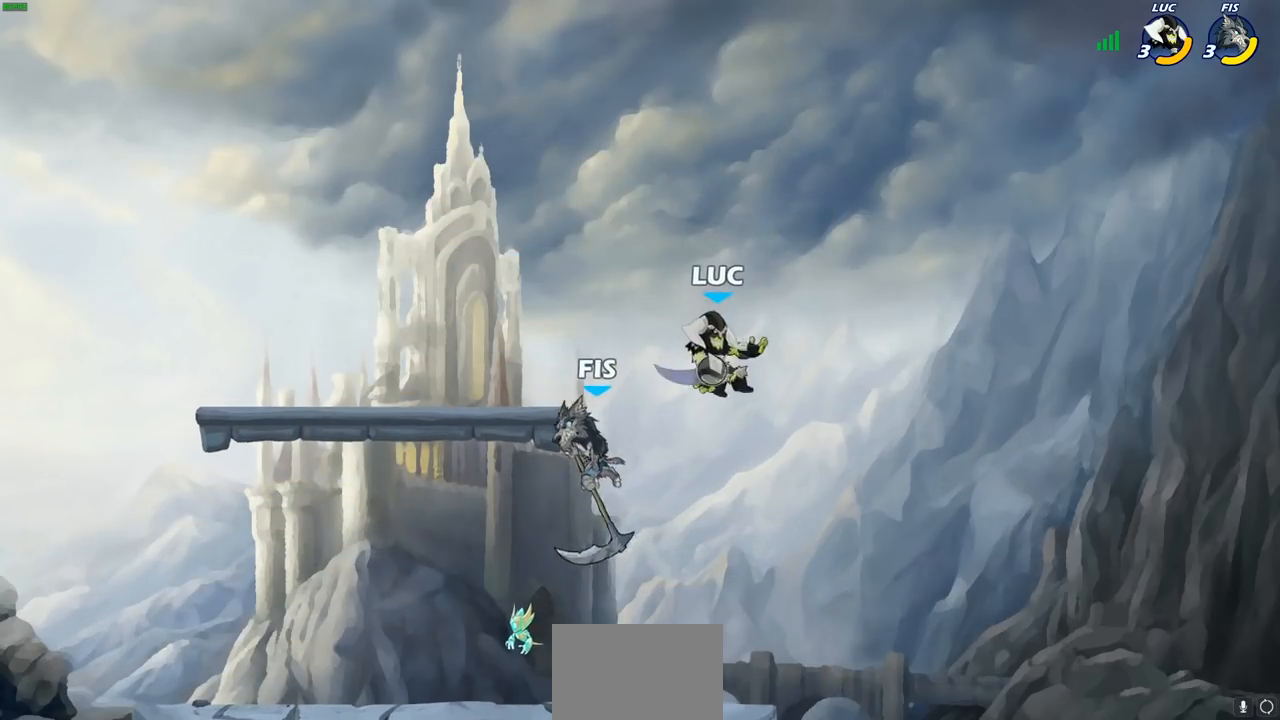
{"buttons": ["SQUARE"], "left_stick": "left", "right_stick": "center", "events": [[100, "SQUARE", "down"], [217, "SQUARE", "up"], [300, "SQUARE", "down"], [400, "SQUARE", "up"], [450, "SQUARE", "down"]]}
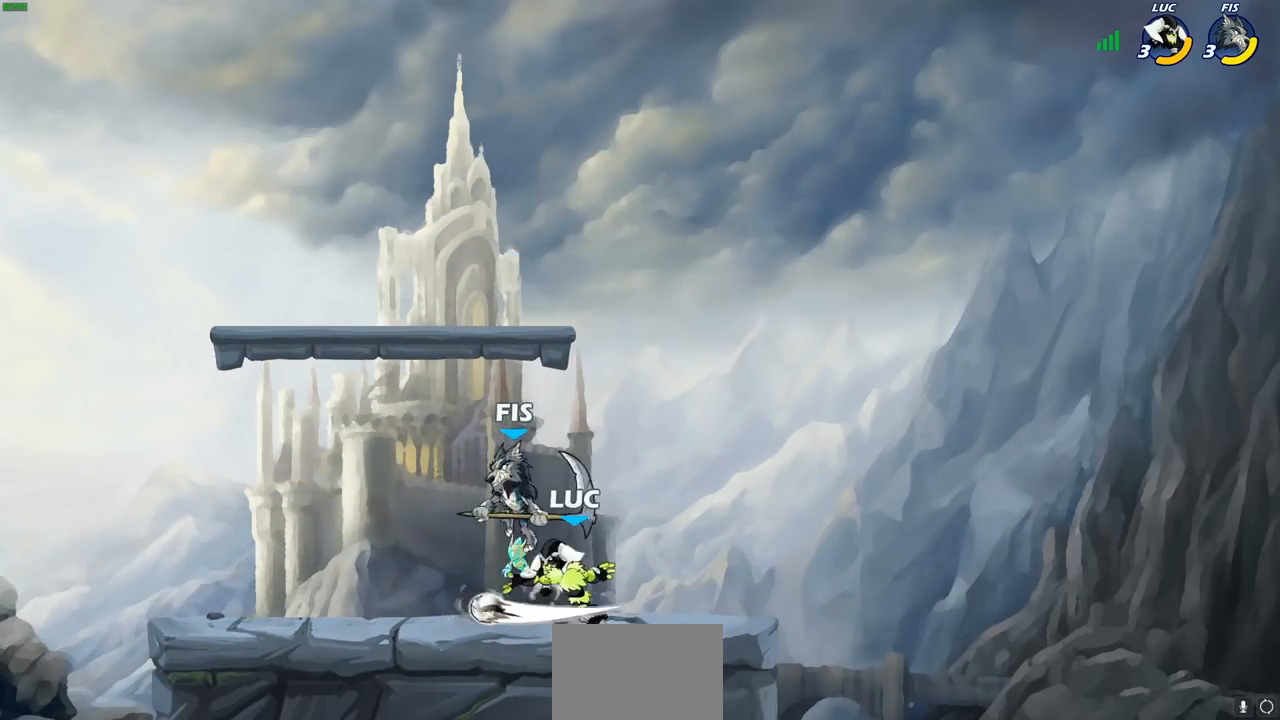
{"buttons": ["CROSS", "R2"], "left_stick": "up", "right_stick": "center", "events": [[50, "SQUARE", "up"], [100, "left_stick", "center"], [367, "left_stick", "right"], [383, "CROSS", "down"], [450, "R2", "down"], [450, "left_stick", "up"]]}
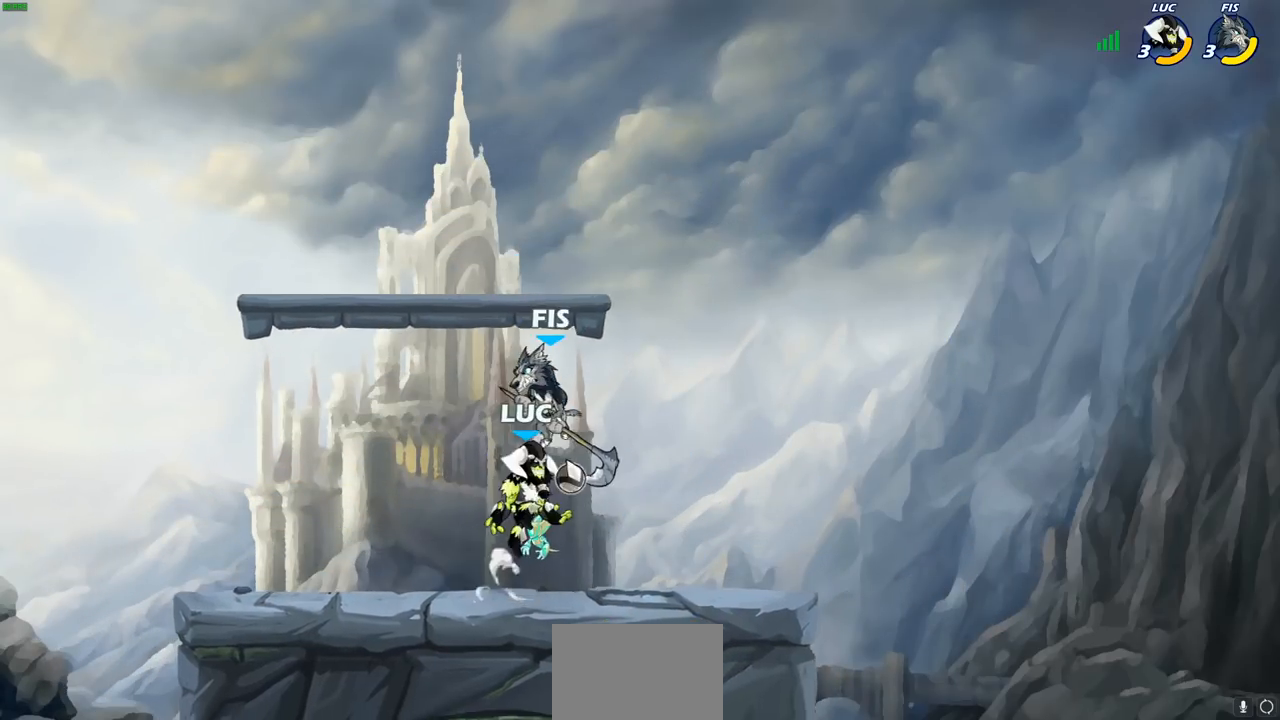
{"buttons": [], "left_stick": "left", "right_stick": "center", "events": [[17, "CROSS", "up"], [17, "R1", "down"], [117, "left_stick", "left"], [150, "R1", "up"], [167, "R2", "up"]]}
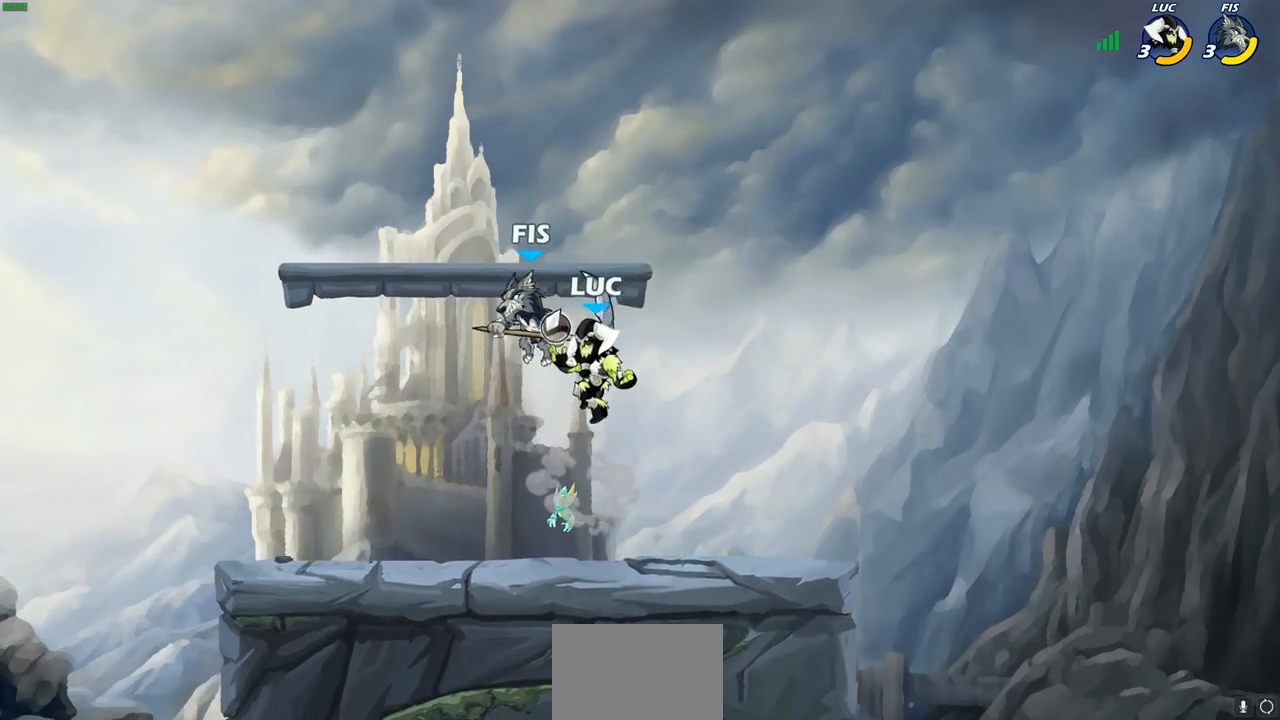
{"buttons": [], "left_stick": "left", "right_stick": "center", "events": [[83, "SQUARE", "down"], [100, "left_stick", "center"], [133, "SQUARE", "up"], [400, "left_stick", "left"]]}
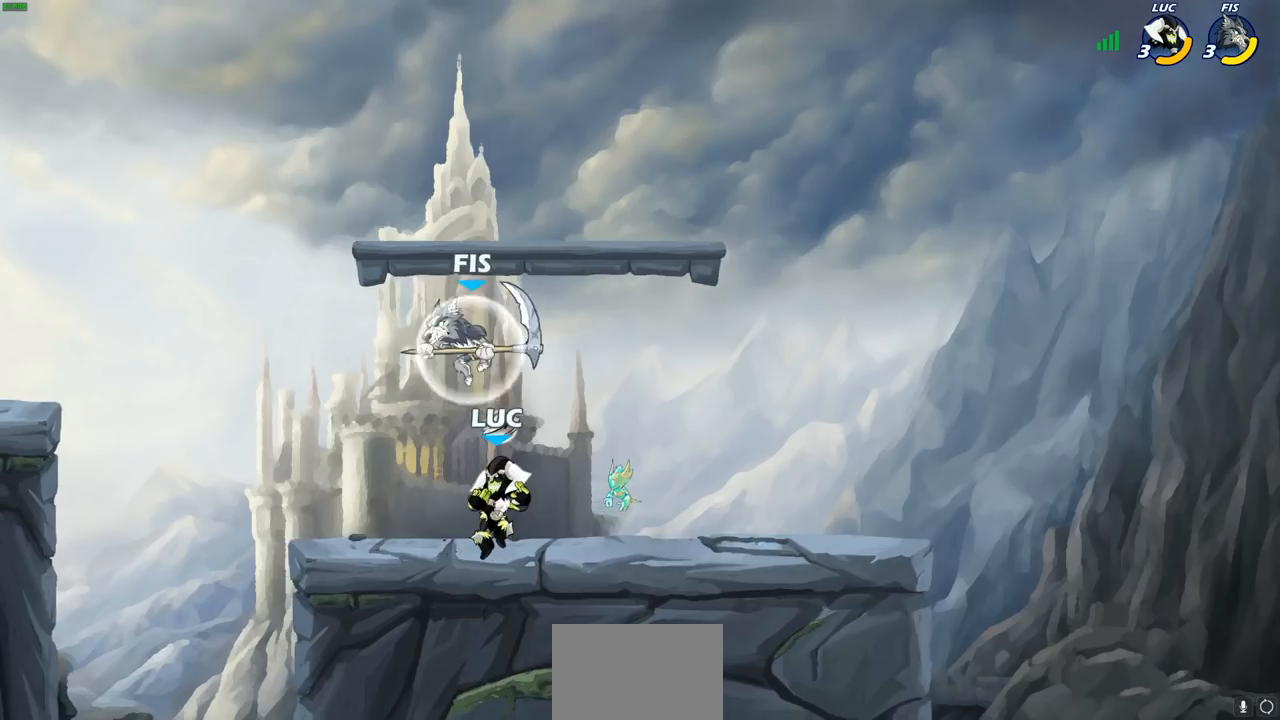
{"buttons": ["SQUARE"], "left_stick": "center", "right_stick": "center", "events": [[117, "left_stick", "up-left"], [217, "left_stick", "up-right"], [300, "left_stick", "center"], [333, "SQUARE", "down"], [417, "SQUARE", "up"], [500, "SQUARE", "down"]]}
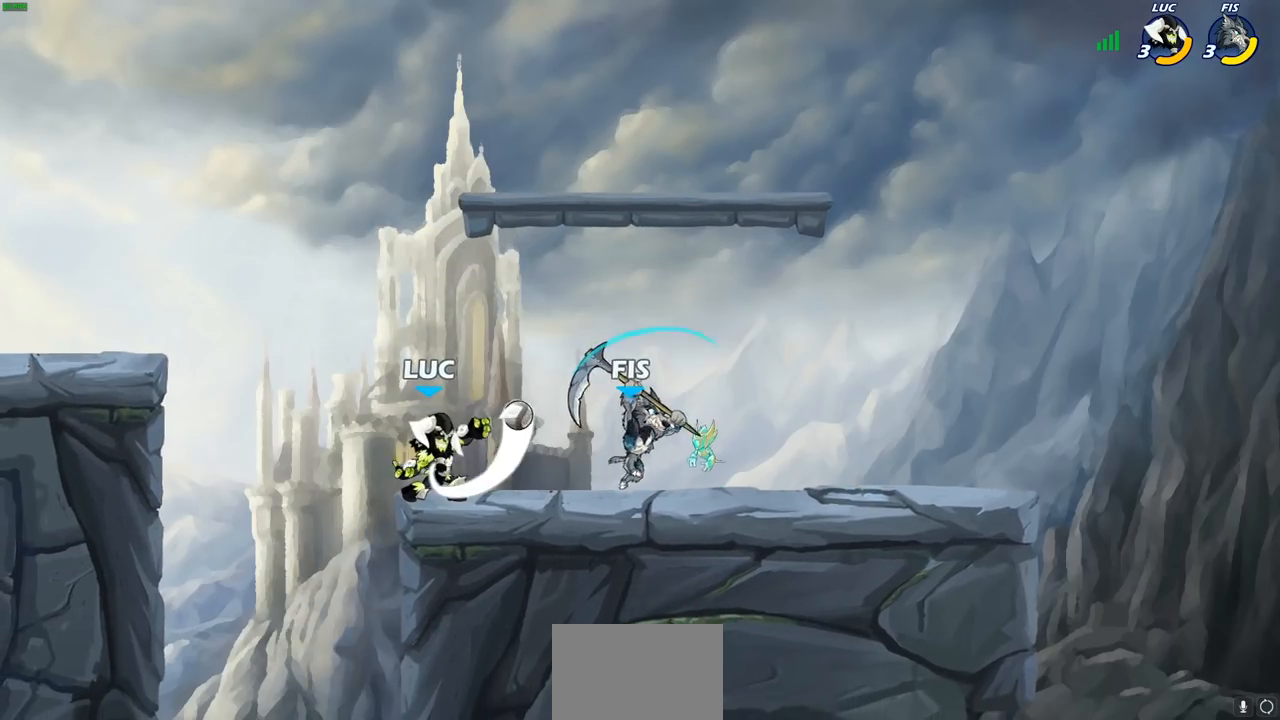
{"buttons": [], "left_stick": "center", "right_stick": "center", "events": [[83, "SQUARE", "up"]]}
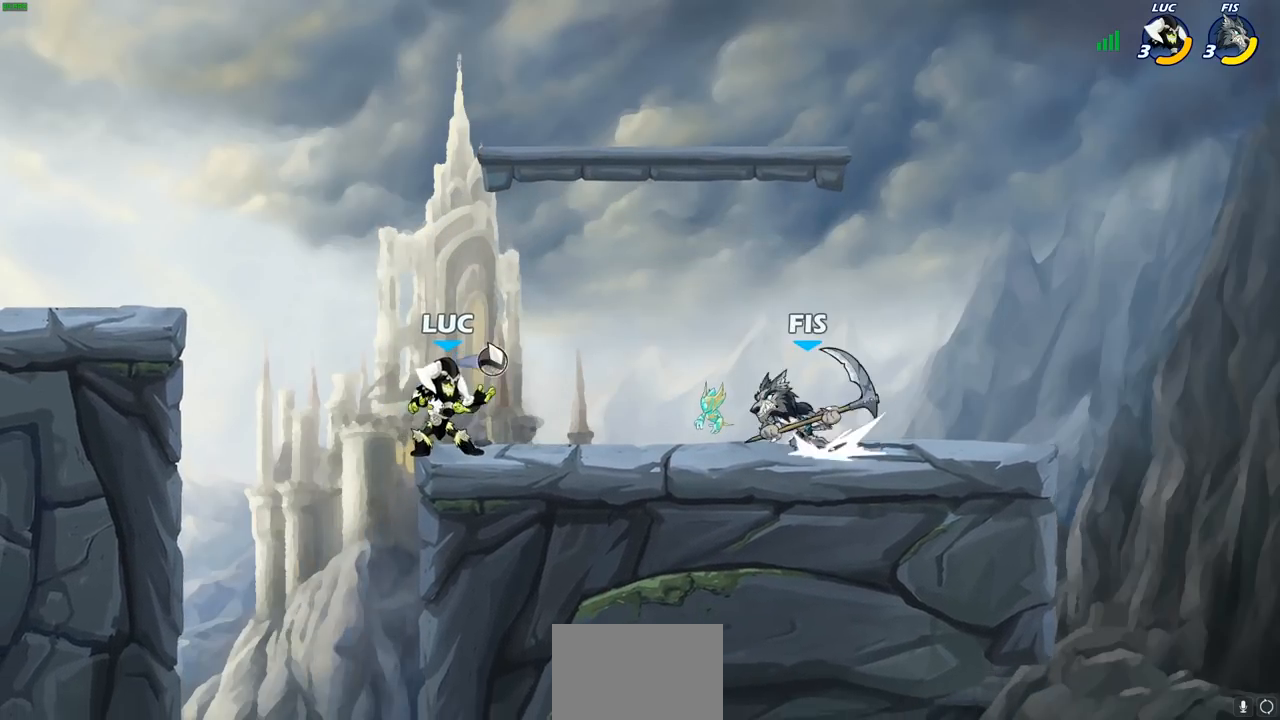
{"buttons": [], "left_stick": "down", "right_stick": "center", "events": [[17, "CROSS", "down"], [133, "CROSS", "up"], [267, "left_stick", "down"]]}
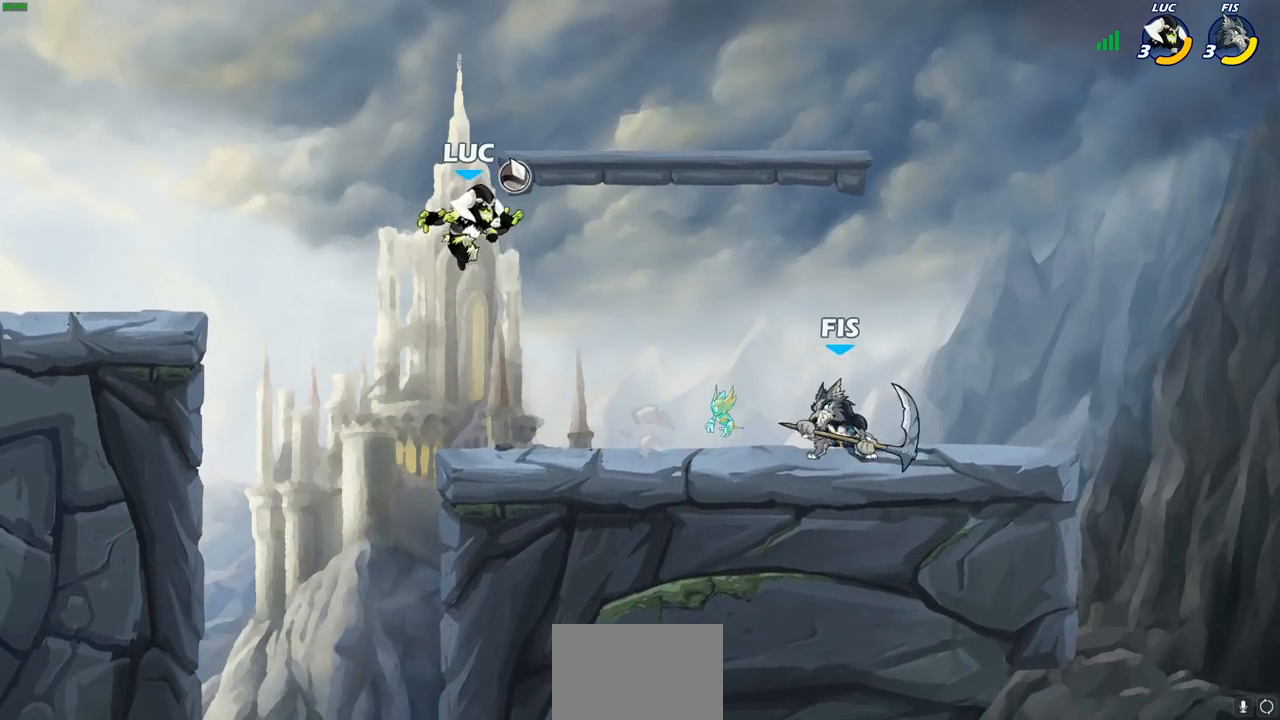
{"buttons": [], "left_stick": "center", "right_stick": "center", "events": [[83, "SQUARE", "down"], [167, "SQUARE", "up"], [200, "left_stick", "center"]]}
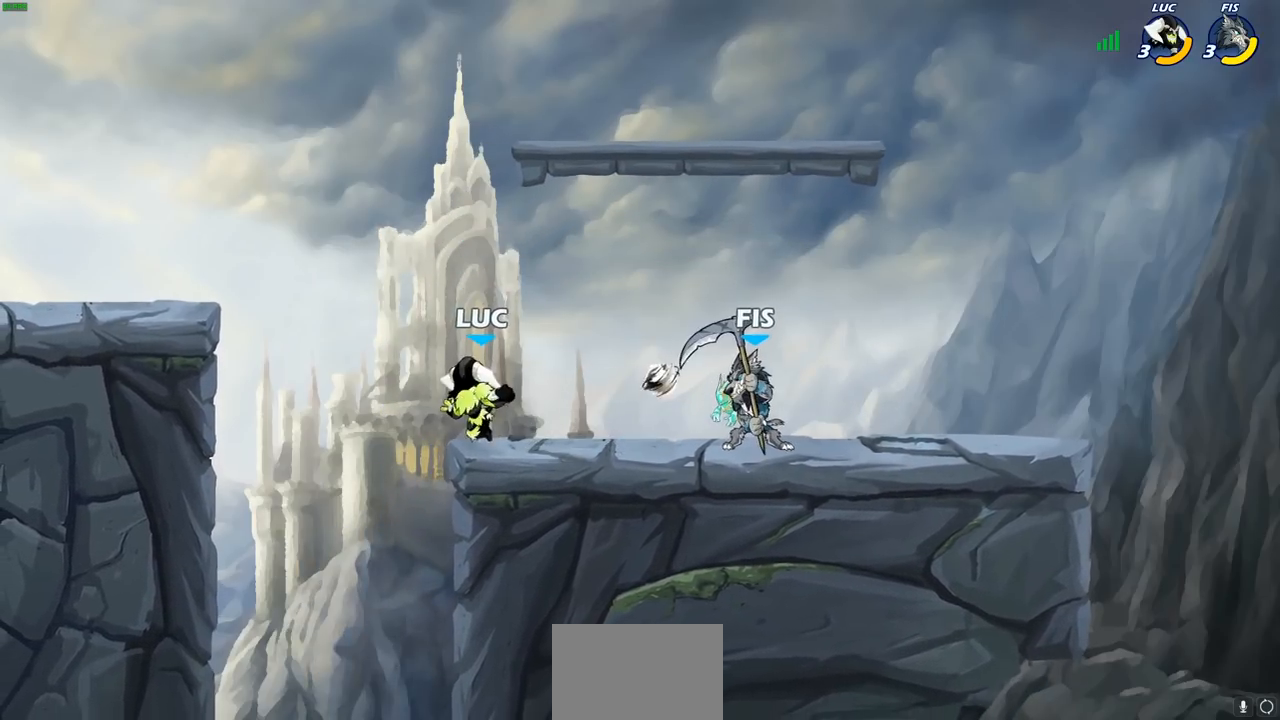
{"buttons": ["R1", "R2"], "left_stick": "center", "right_stick": "center", "events": [[183, "left_stick", "right"], [283, "CROSS", "down"], [283, "left_stick", "up"], [383, "left_stick", "center"], [400, "CROSS", "up"], [433, "R1", "down"], [433, "R2", "down"], [433, "left_stick", "up-right"], [500, "left_stick", "center"]]}